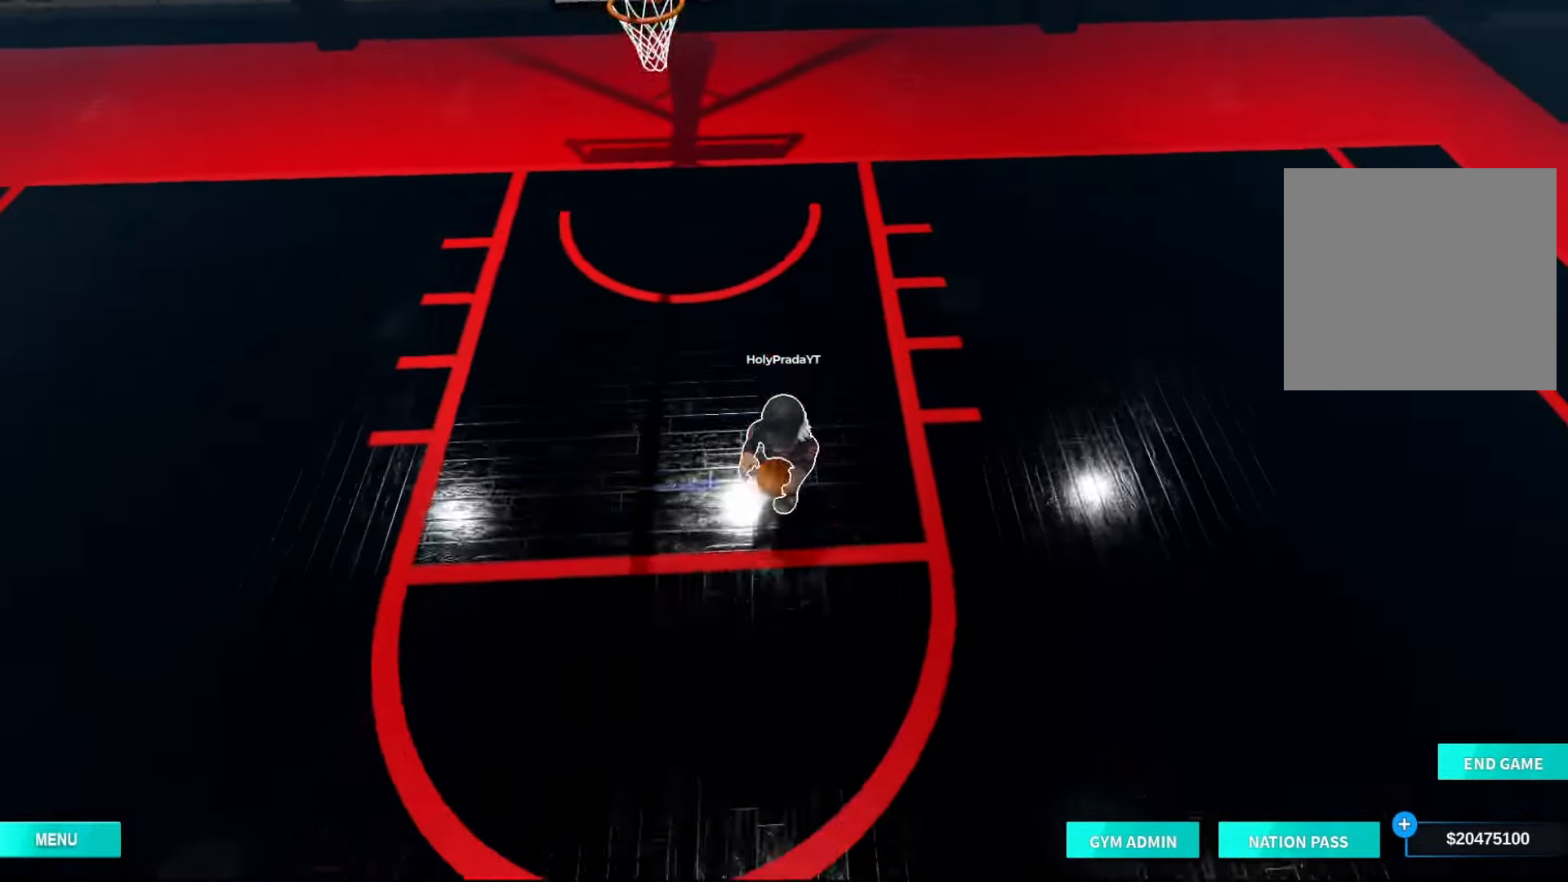
Gameplay with a controller (Xbox layout); each line is a JSON object with the inputs held at the frame after it (dt_ms = milliseconds from this image to that frame). "events" lists button and stick changes between this image and that frame as [ms after this image, input, new state], when the widget could be followed in between. Not read: L3 R3.
{"dt_ms": 500, "buttons": [], "left_stick": "down", "right_stick": "center", "events": [[167, "DPAD_DOWN", "up"], [167, "R2", "up"]]}
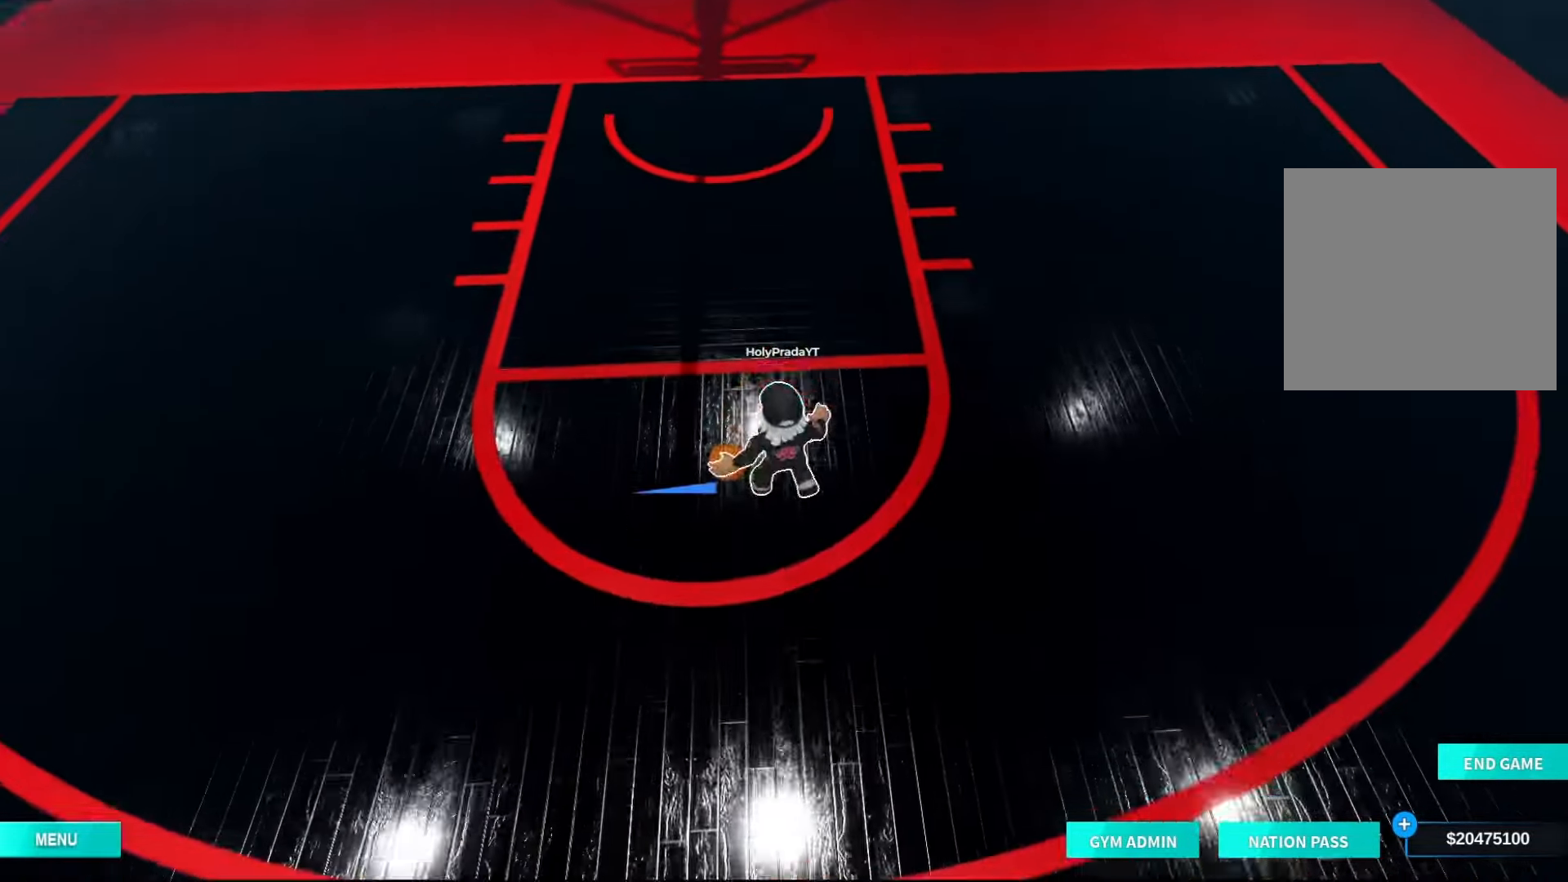
{"dt_ms": 1000, "buttons": ["R2"], "left_stick": "down", "right_stick": "center", "events": [[433, "left_stick", "center"], [467, "right_stick", "up"], [500, "left_stick", "up"], [600, "right_stick", "center"], [667, "left_stick", "down"], [833, "R2", "down"]]}
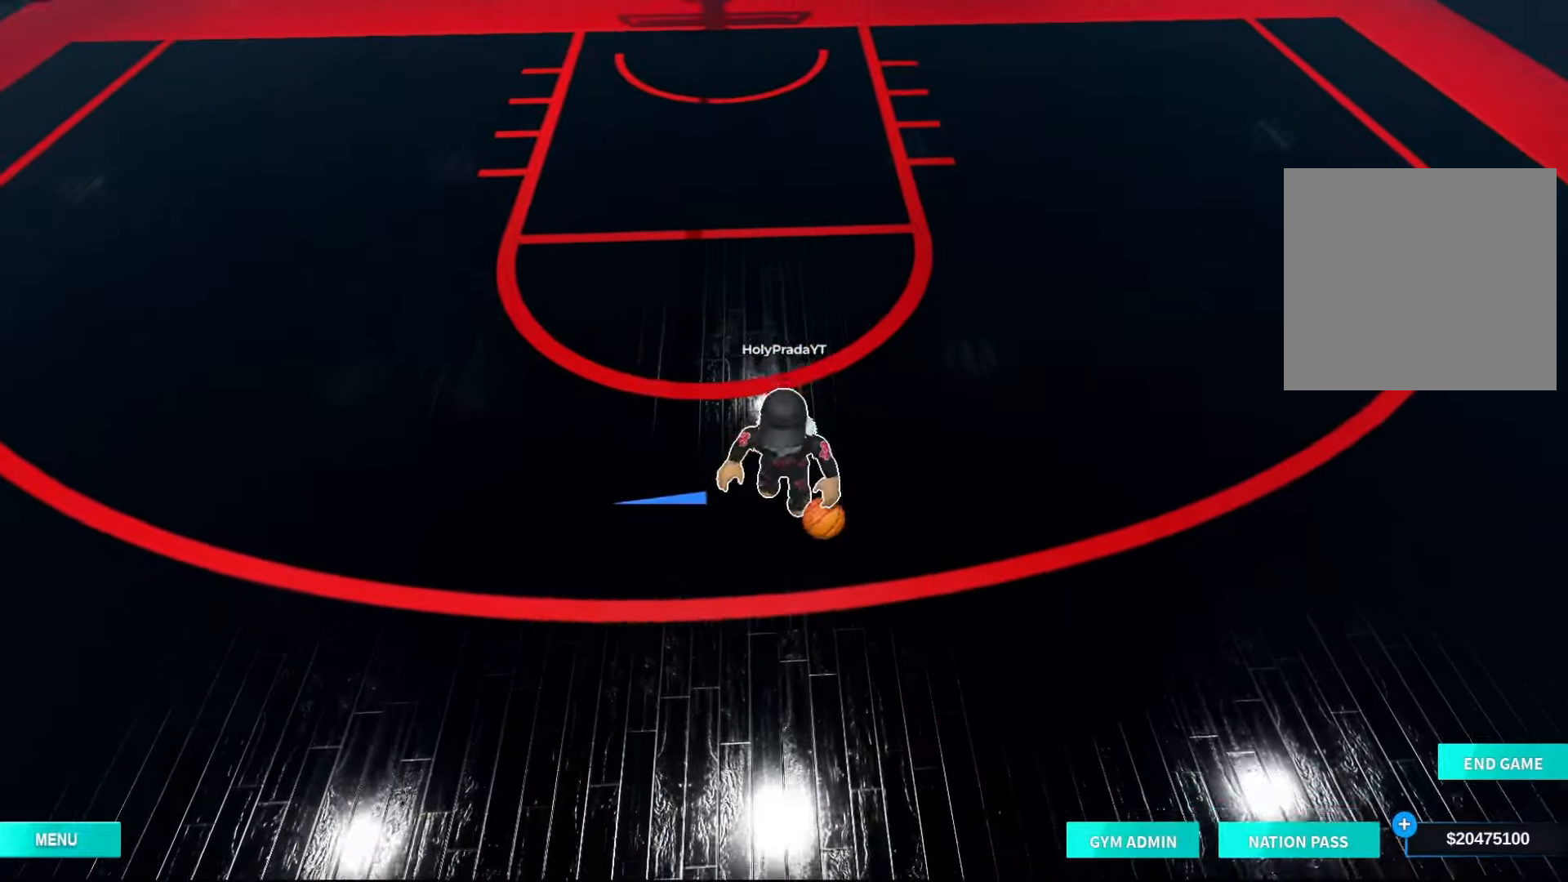
{"dt_ms": 500, "buttons": [], "left_stick": "center", "right_stick": "center", "events": [[33, "left_stick", "center"], [100, "R2", "up"]]}
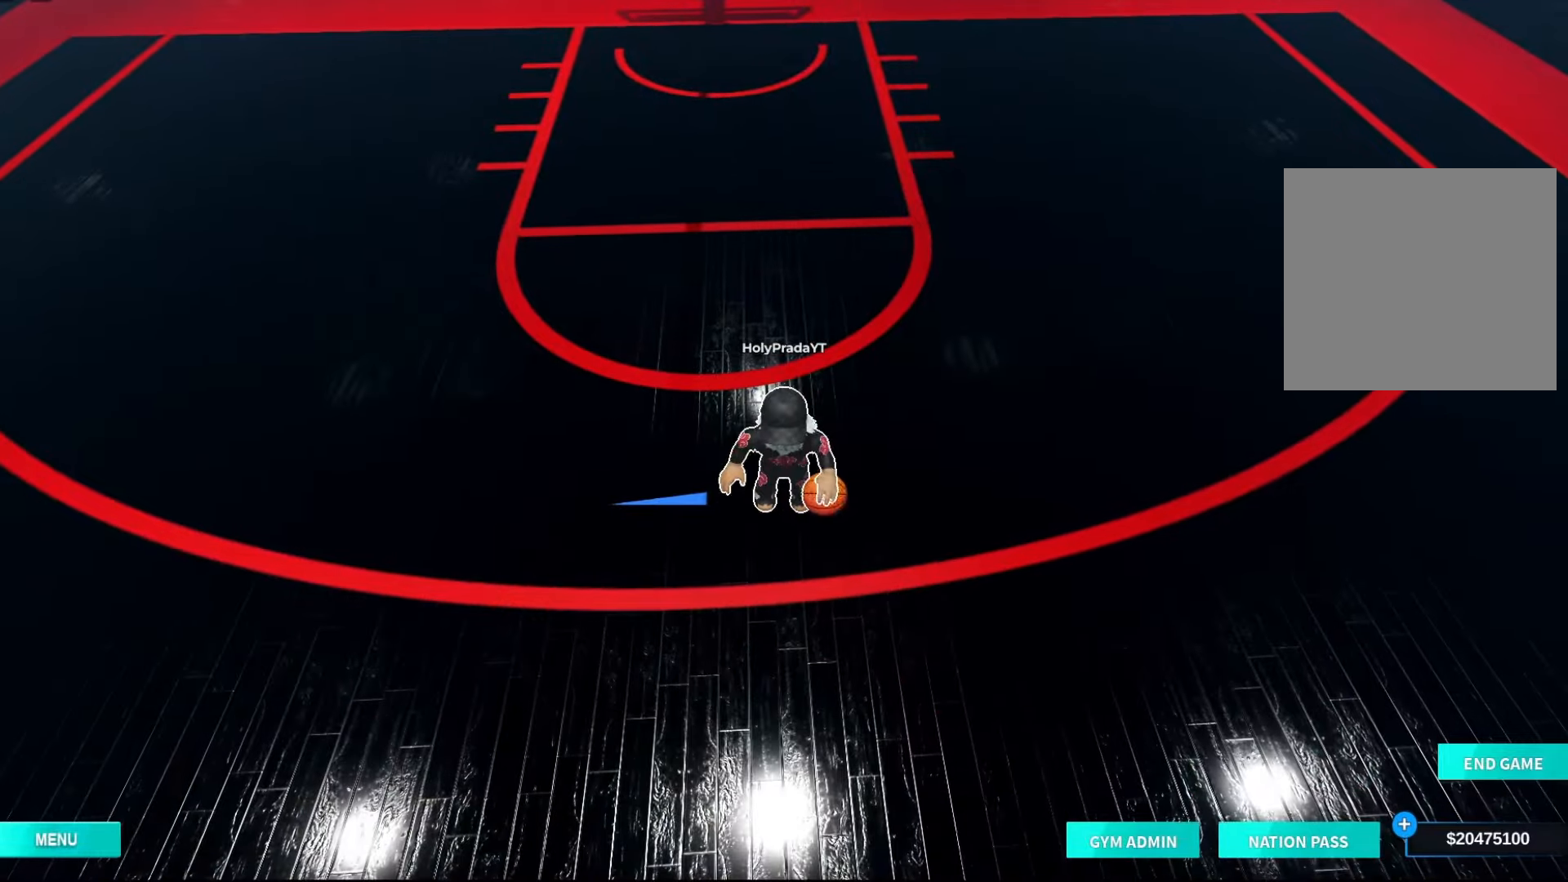
{"dt_ms": 500, "buttons": [], "left_stick": "center", "right_stick": "center", "events": []}
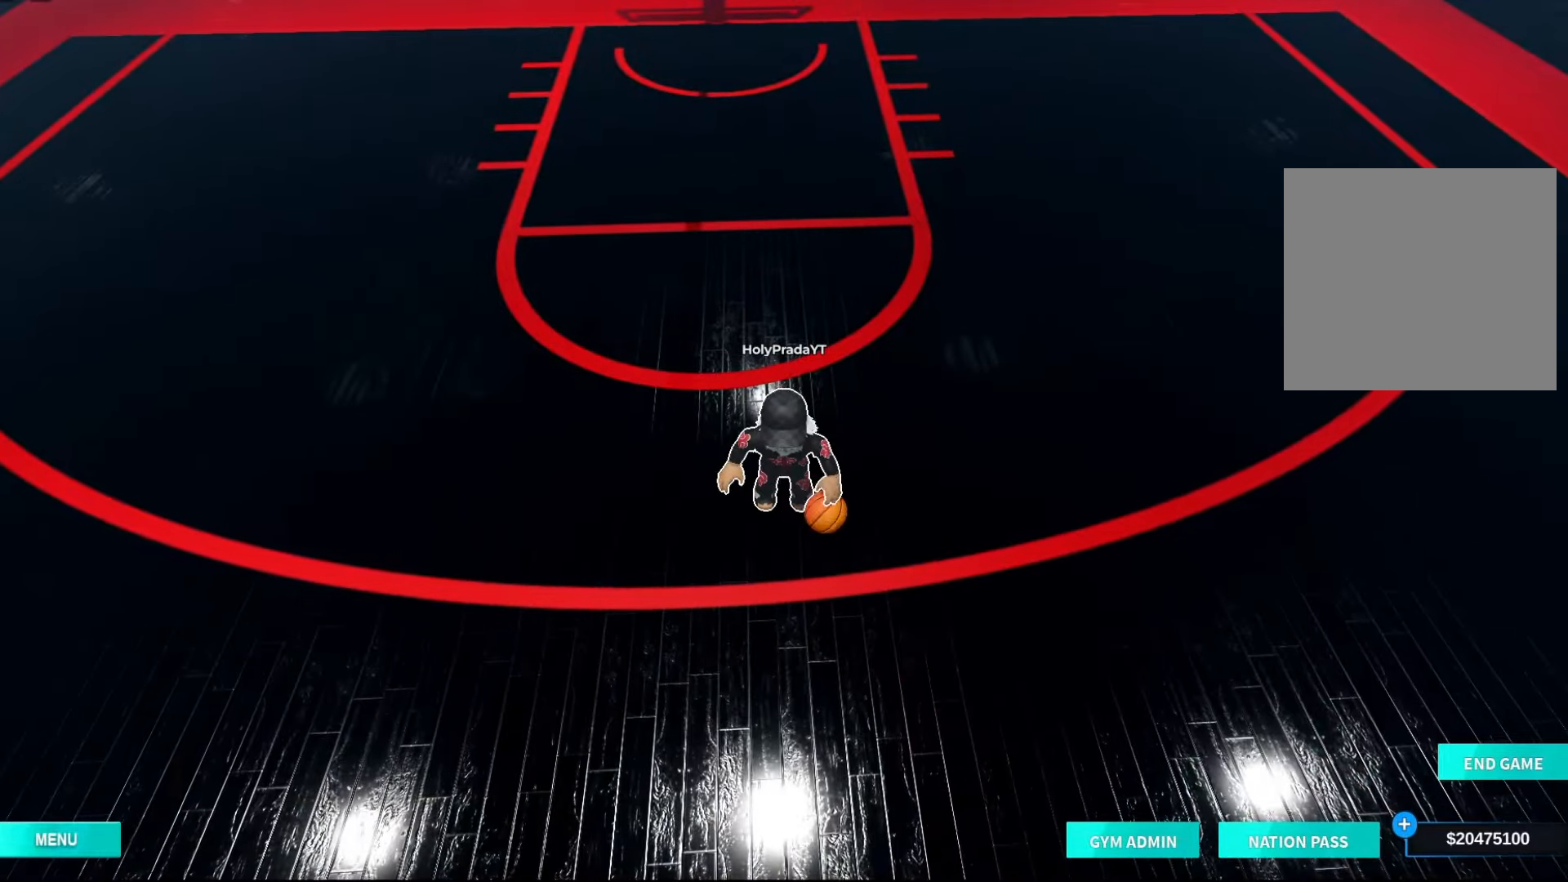
{"dt_ms": 500, "buttons": [], "left_stick": "center", "right_stick": "center", "events": []}
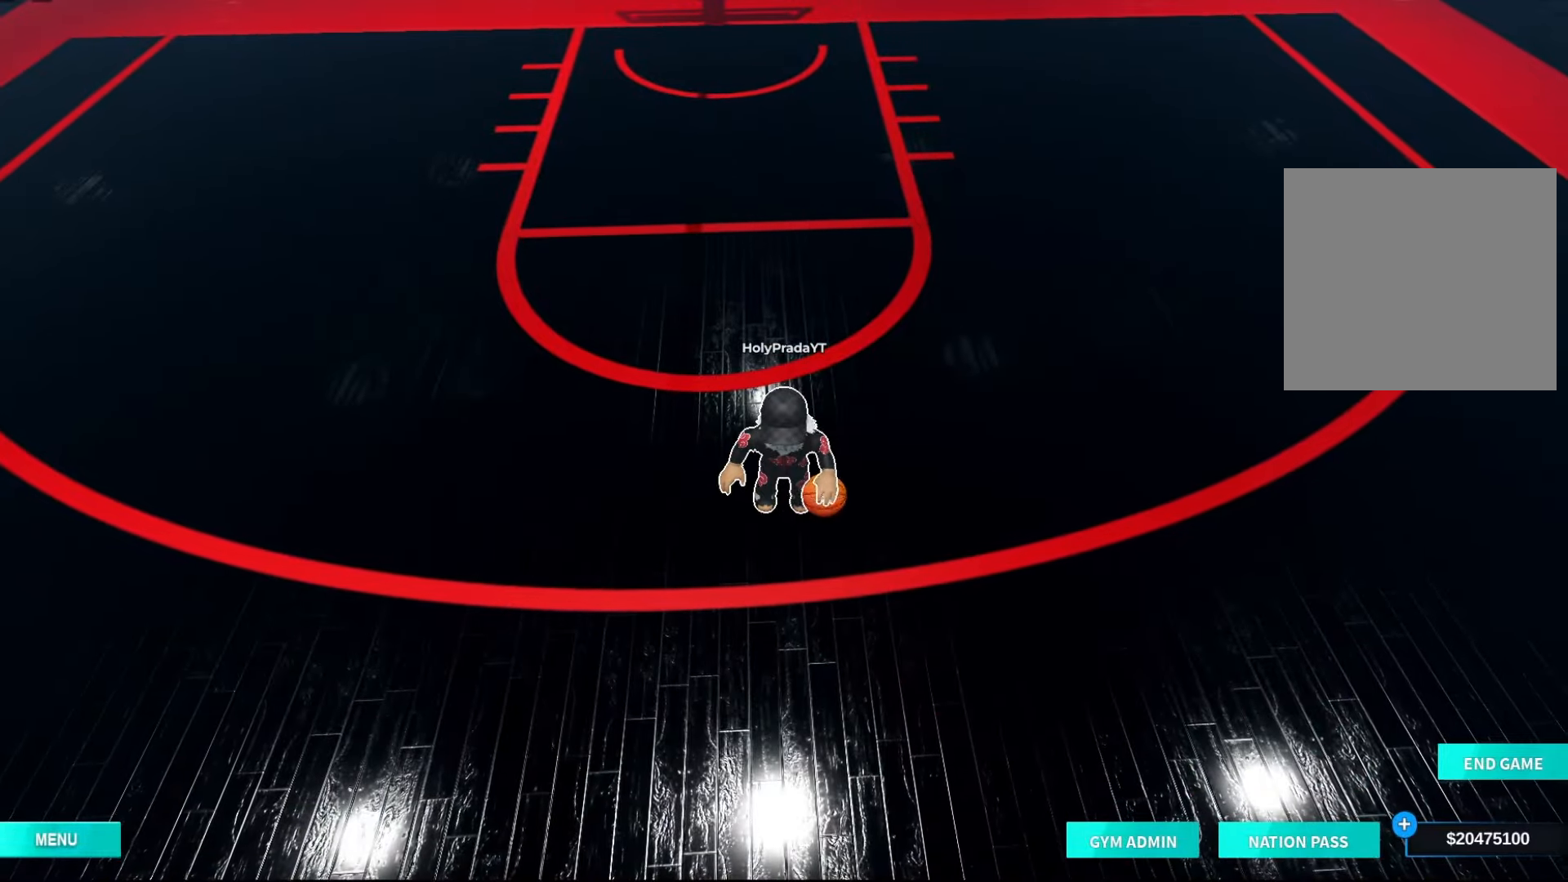
{"dt_ms": 500, "buttons": [], "left_stick": "center", "right_stick": "center", "events": []}
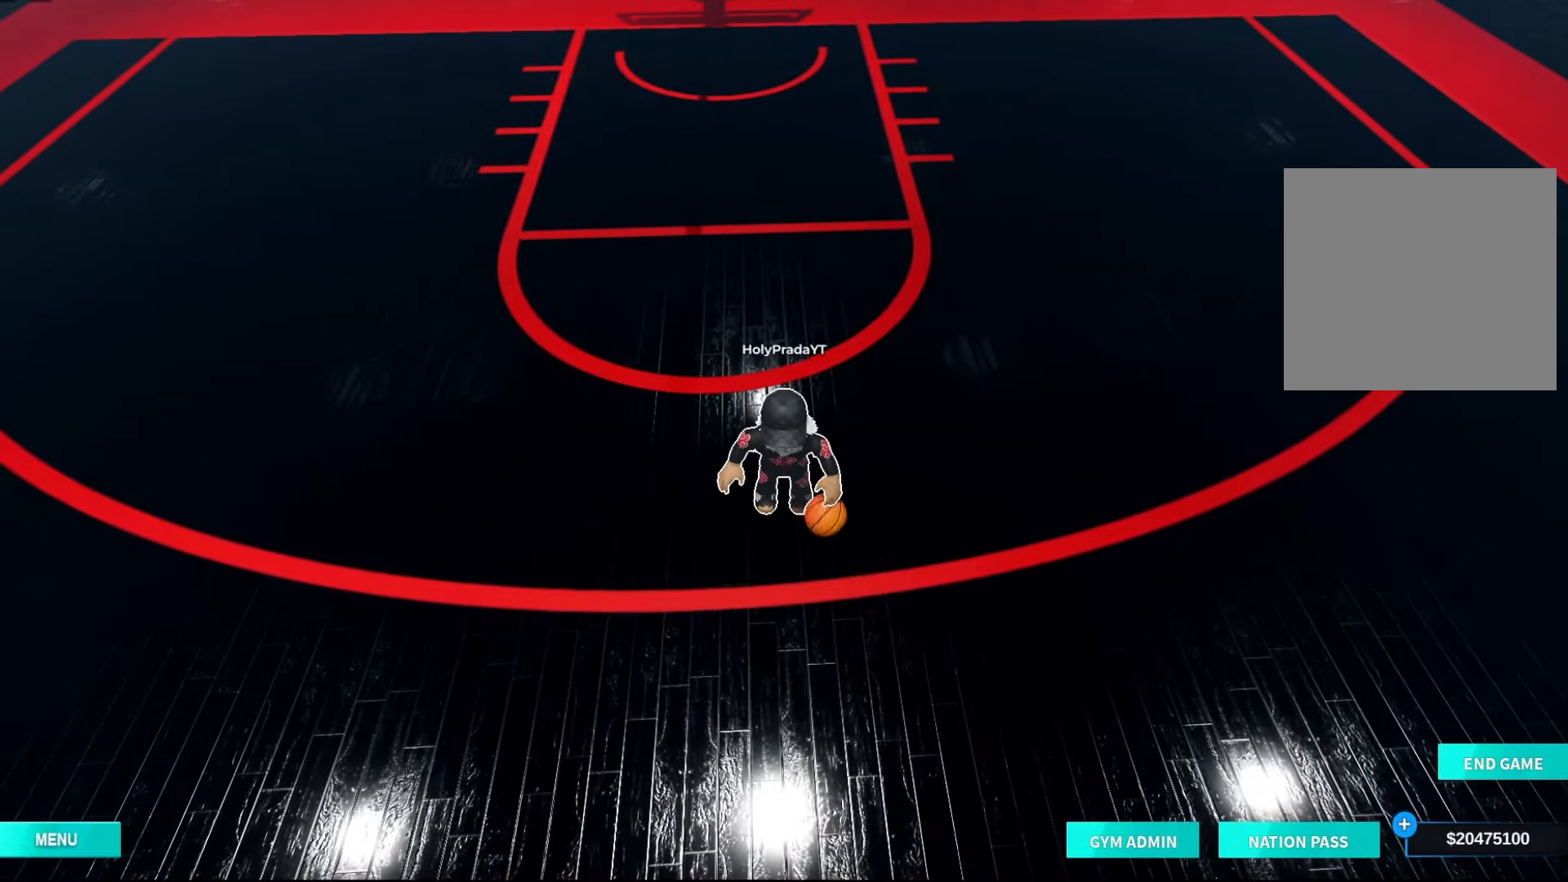
{"dt_ms": 500, "buttons": ["R2"], "left_stick": "up", "right_stick": "center", "events": [[467, "R2", "down"], [467, "left_stick", "up"]]}
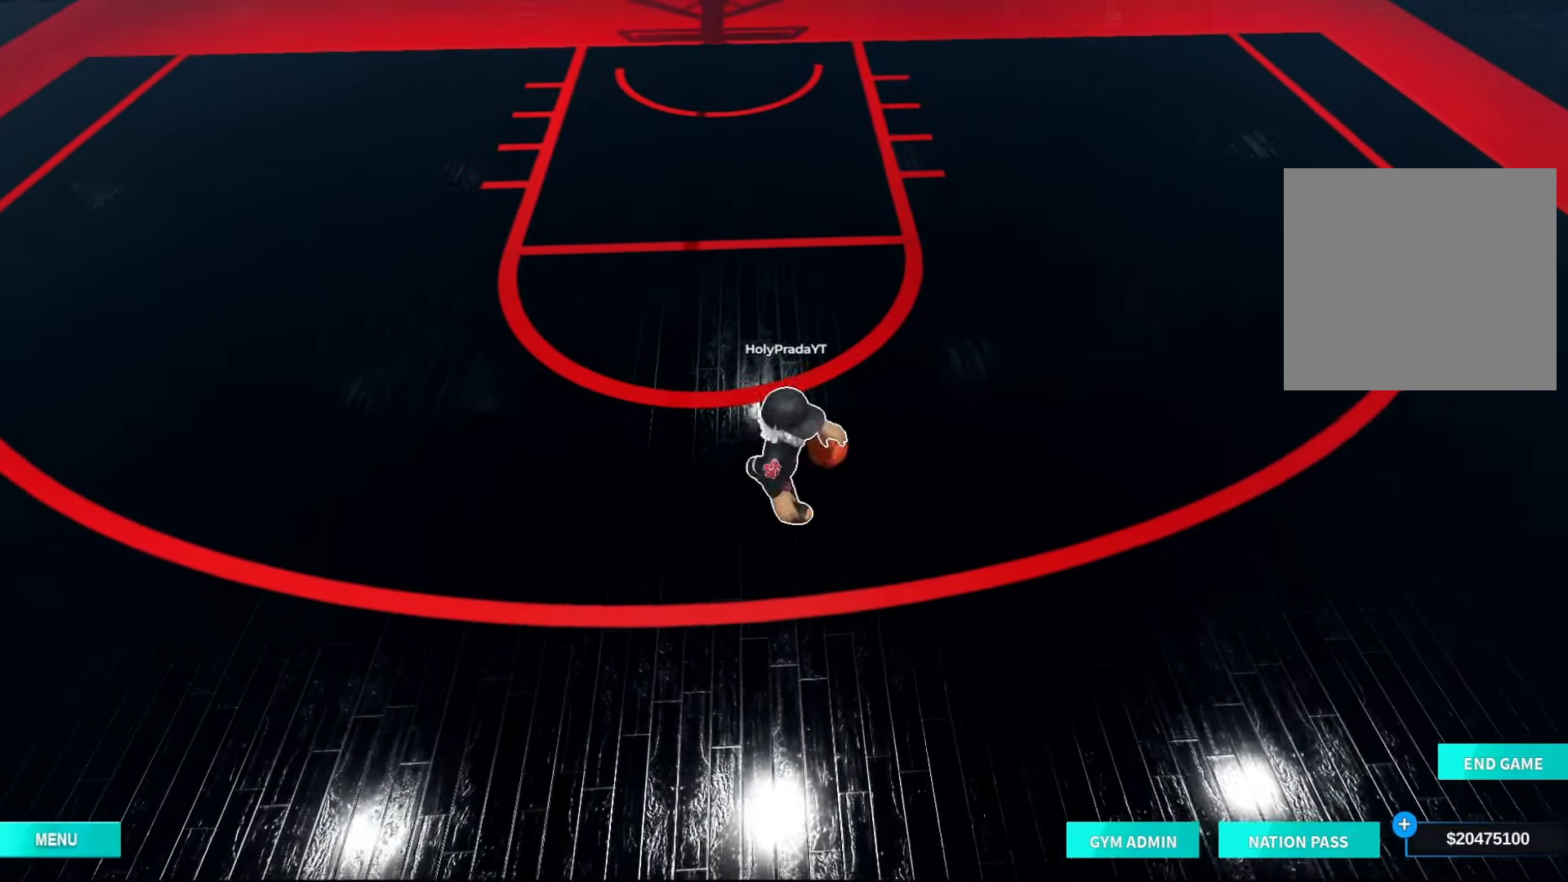
{"dt_ms": 500, "buttons": [], "left_stick": "down", "right_stick": "center", "events": [[333, "left_stick", "center"], [433, "R2", "up"], [433, "left_stick", "down"]]}
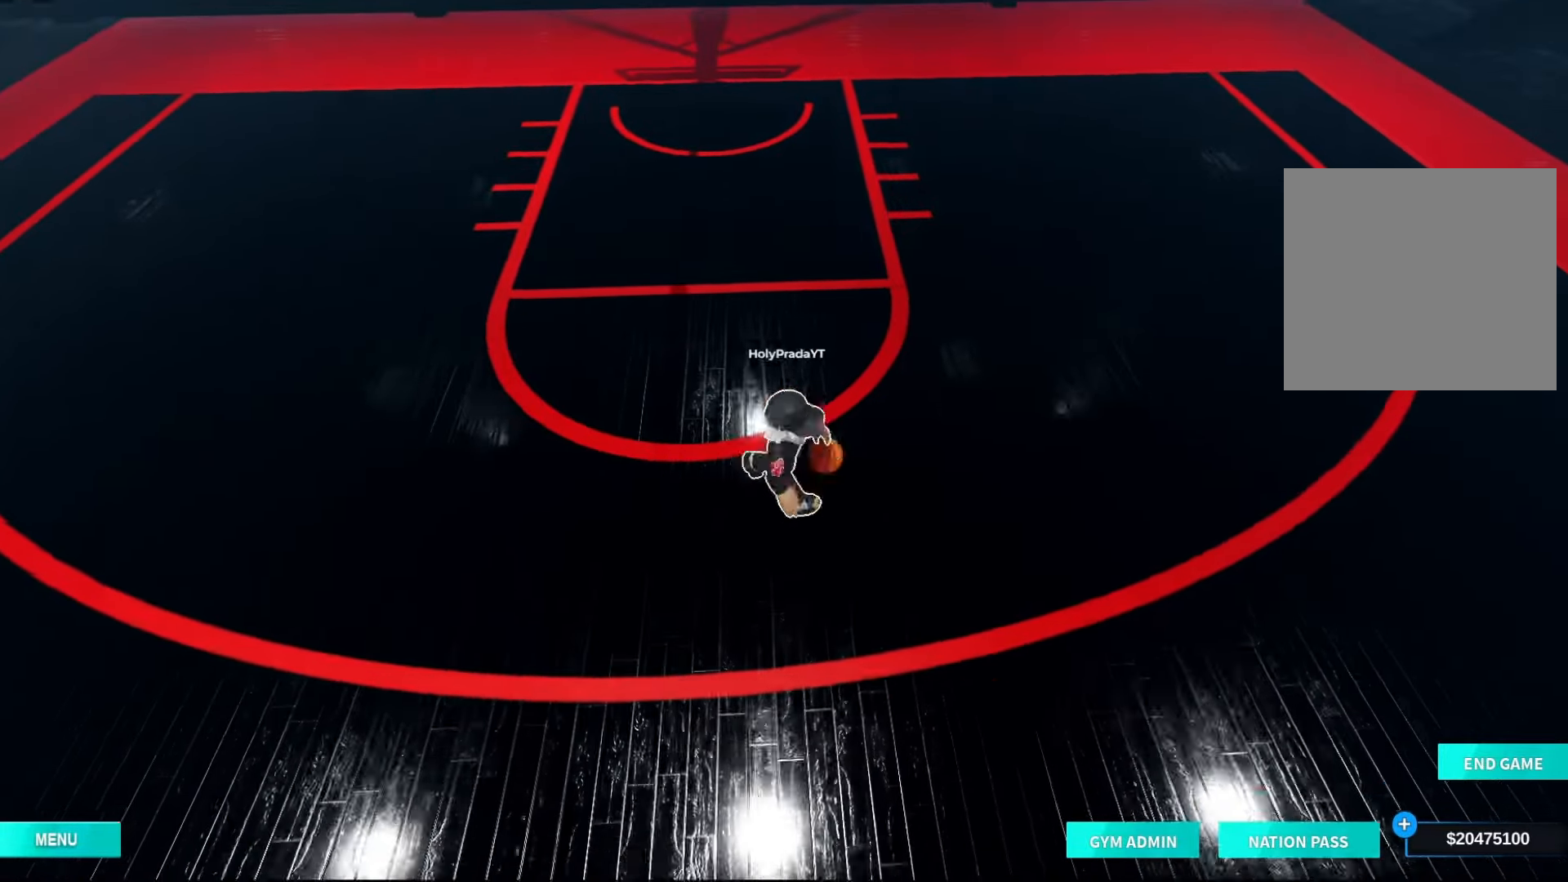
{"dt_ms": 500, "buttons": ["R2"], "left_stick": "up", "right_stick": "center", "events": [[233, "R2", "down"], [267, "left_stick", "up"]]}
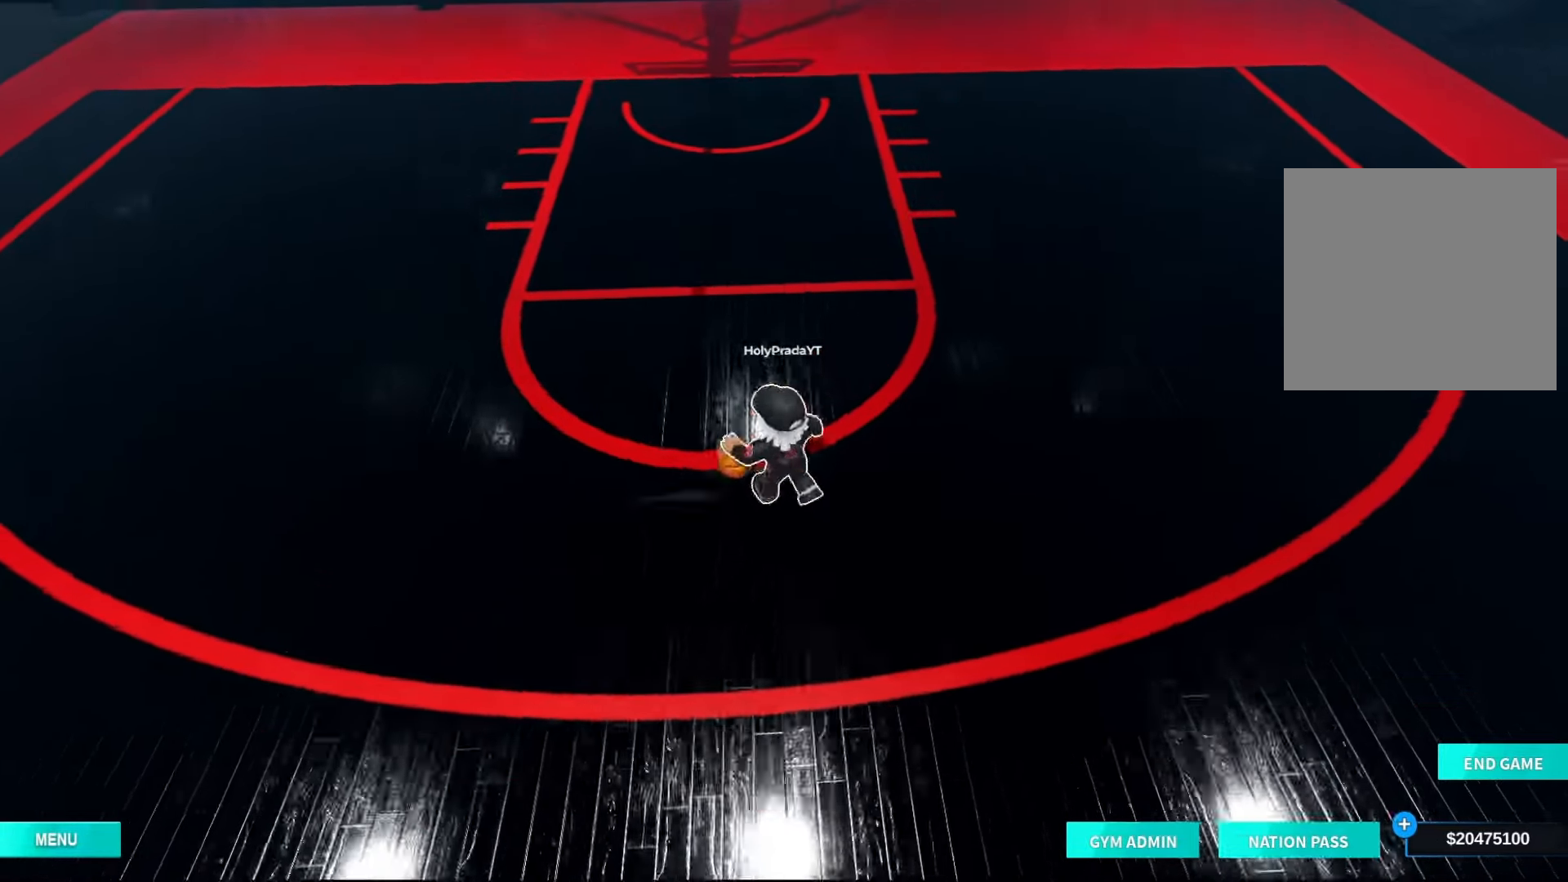
{"dt_ms": 500, "buttons": ["R2"], "left_stick": "up", "right_stick": "center", "events": []}
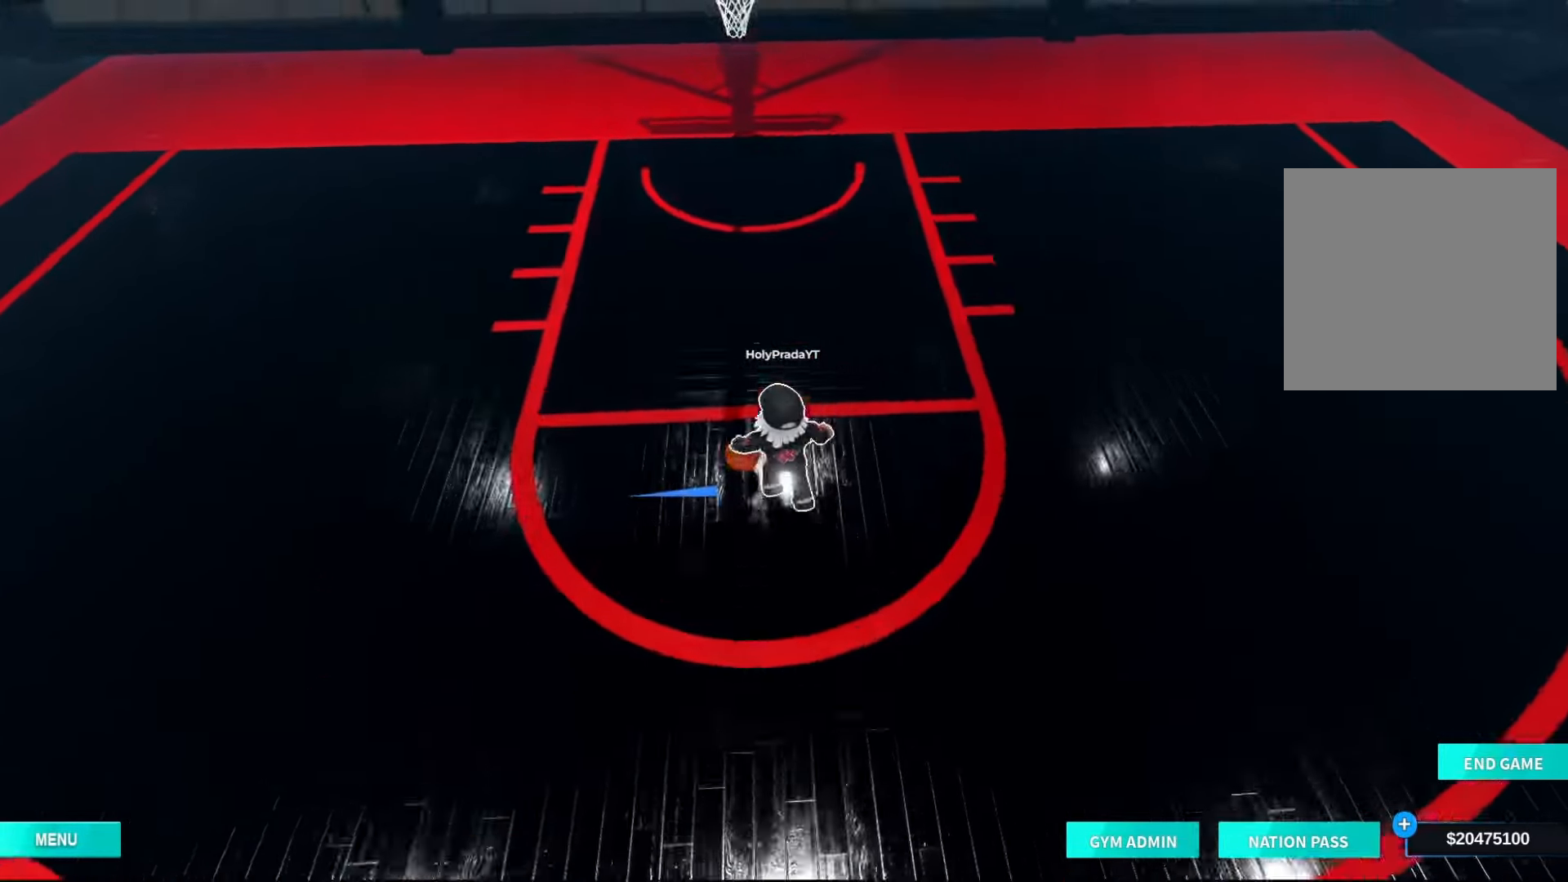
{"dt_ms": 500, "buttons": ["R2"], "left_stick": "center", "right_stick": "center", "events": [[500, "left_stick", "center"]]}
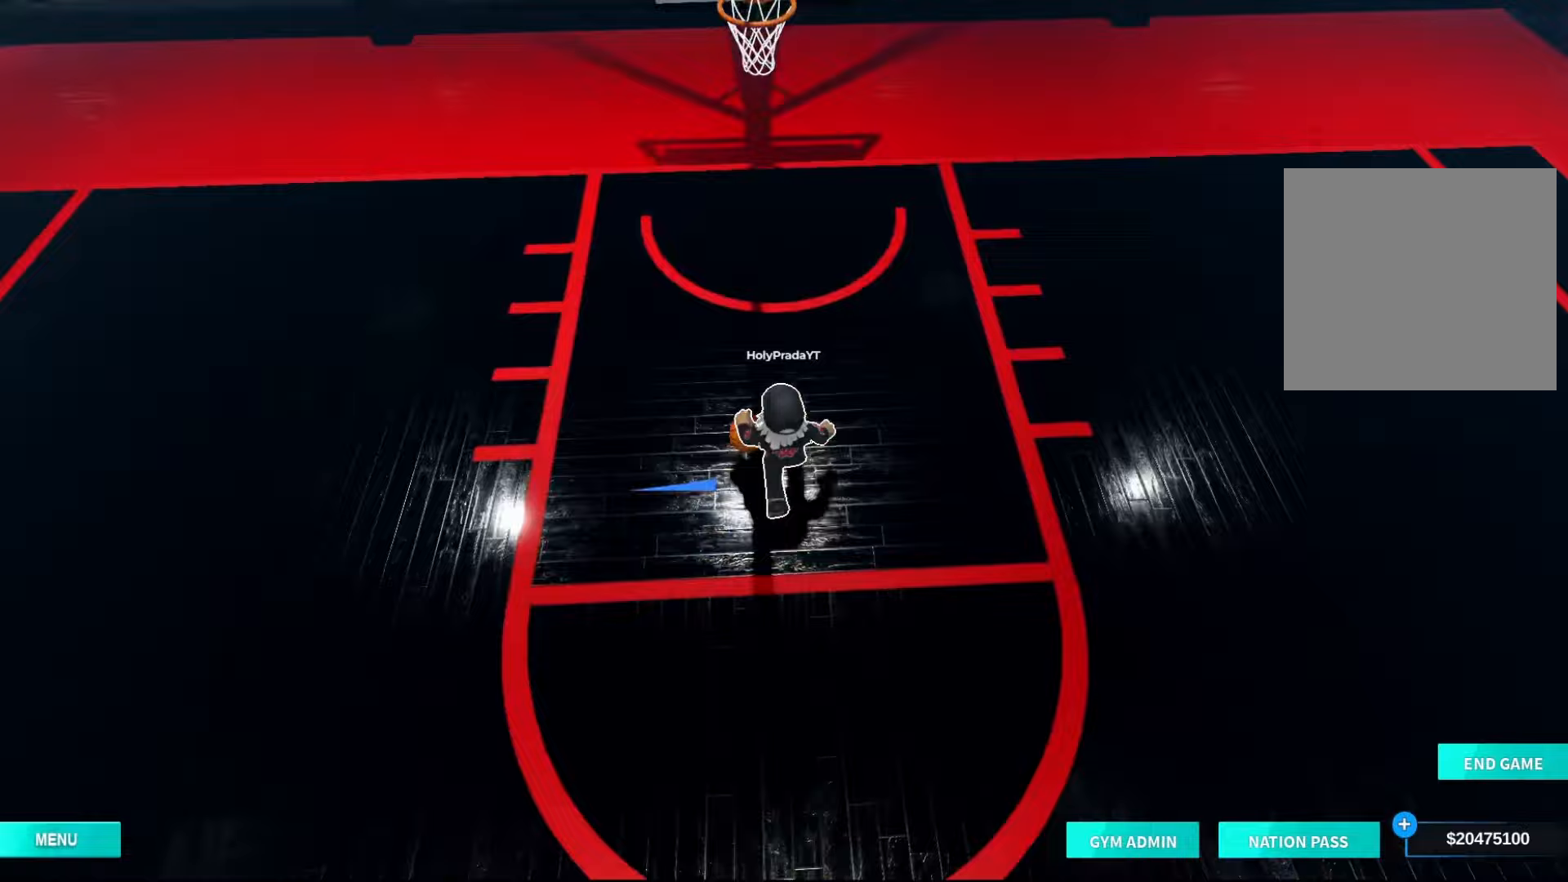
{"dt_ms": 500, "buttons": [], "left_stick": "up", "right_stick": "center", "events": [[33, "left_stick", "down"], [100, "X", "down"], [233, "X", "up"], [333, "R2", "up"], [333, "left_stick", "center"], [400, "left_stick", "up"]]}
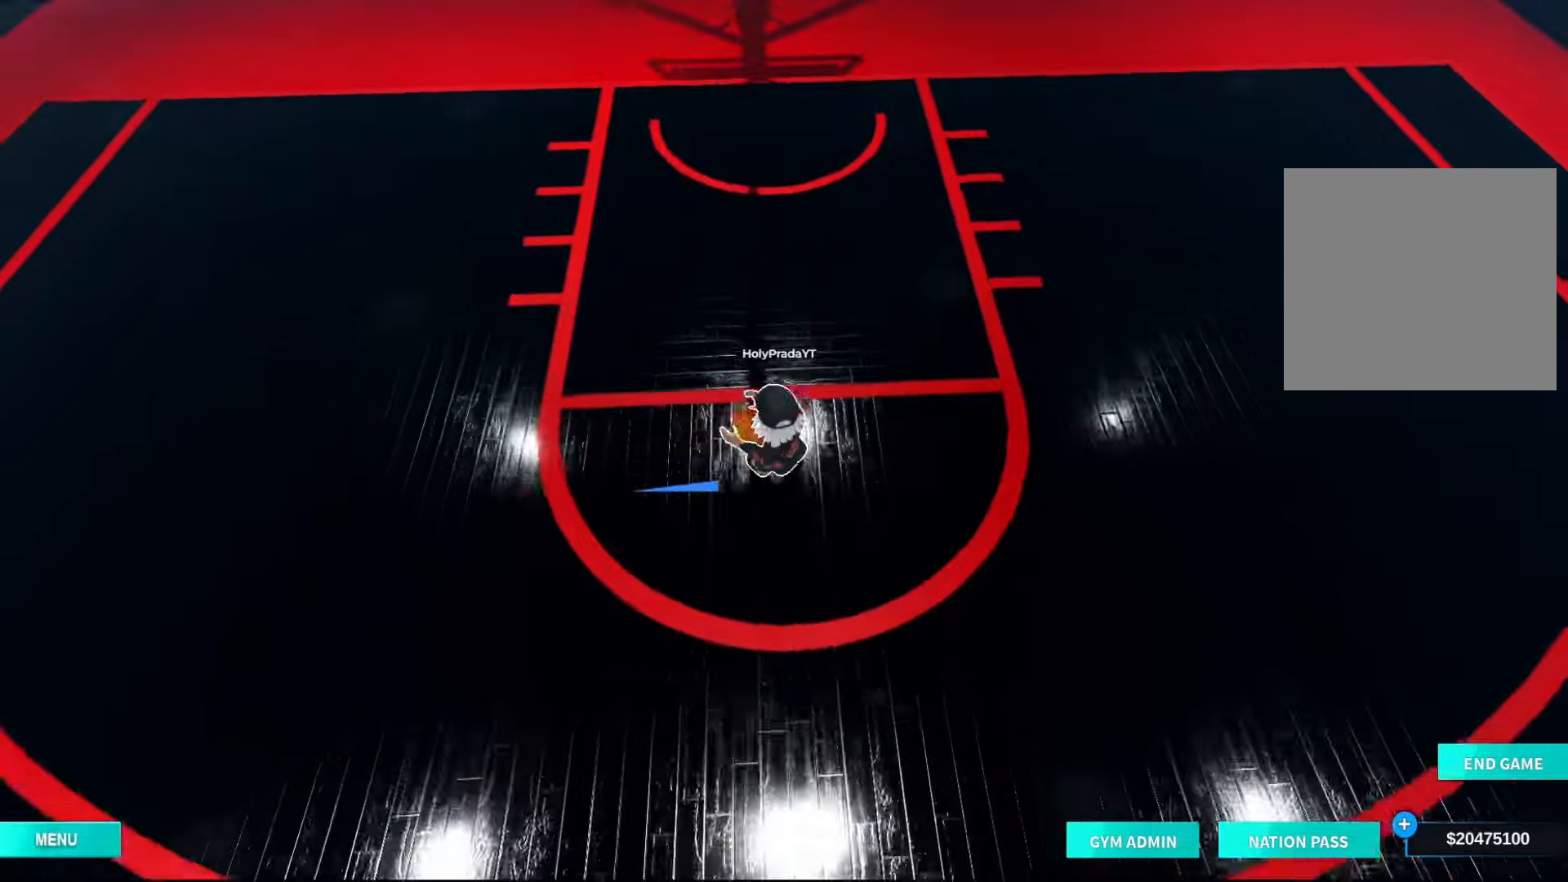
{"dt_ms": 500, "buttons": ["X"], "left_stick": "up", "right_stick": "center", "events": [[100, "X", "down"]]}